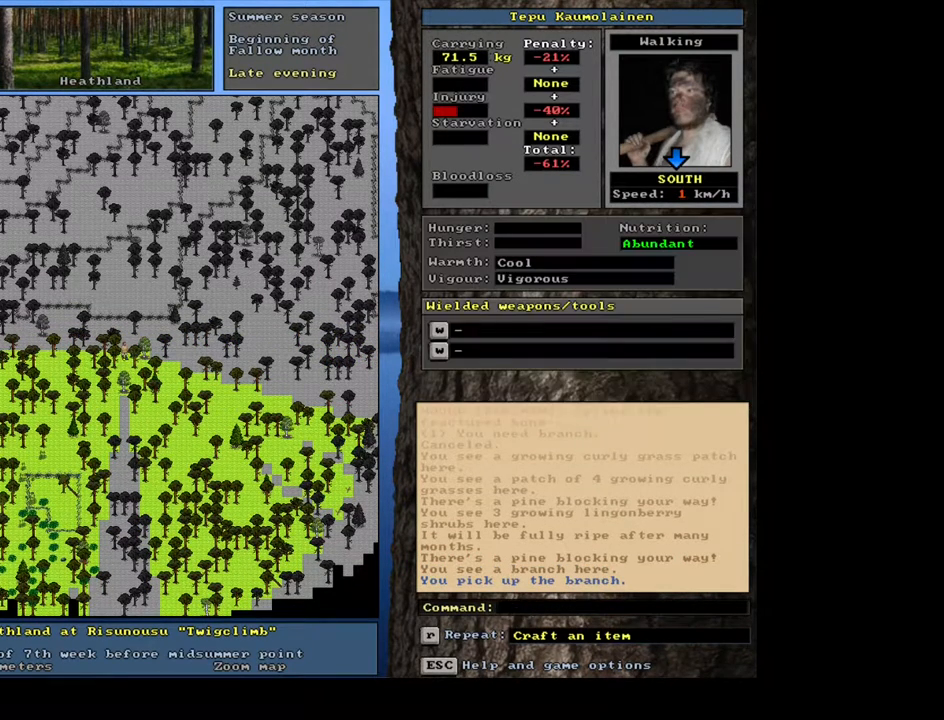
Gameplay with keyboard and mouse; each line is a JSON object with the keys and mouse buttons held at the frame after it. "events" lists presses ("down") and releases ("up") of "0", "1", "2", "3", "4", "5", "6", "7", "8", "9", "a", "alt_l", "alt_r", "b", "backslash", "backspace", "c", "caps_lock", "ctrl_l", "ctrl_r", "d", "down", "e", "equals", "escape", "f", "f1", "f10", "f11", "f12", "f2", "f3", "f4", "f5", "f6", "f7", "f8", "f9", "g", "h", "i", "j", "k", "l", "lbracket", "left", "m", "minus", "n", "num0", "num1", "num2", "num3", "num4", "num5", "num6", "num7", "num8", "num9", "o", "p", "q", "r", "rbracket", "return", "right", "s", "shift", "space", "super", "t", "tab", "tilde", "u", "up", "v", "w", "x", "y", "z", "mouse_left", "mouse_wheel", "mouse_right", "mouse_mb4" and "mouse_mb5" between this image and that frame as [ms after this image, input, new state], when the widget could be followed in between. "mouse_left", "mouse_wheel", "mouse_right", "mouse_mb4", "mouse_mb5" = the "left", "wheel", "right", "mb4", "mb5" buttons of the "mouse" list. No other keys are recorded. "wheel" means that the mouse wheel is clicked or scrolled. Mouse movement is not recorded.
{"keys": [], "mouse": [], "events": [[50, "f7", "down"], [133, "f7", "up"]]}
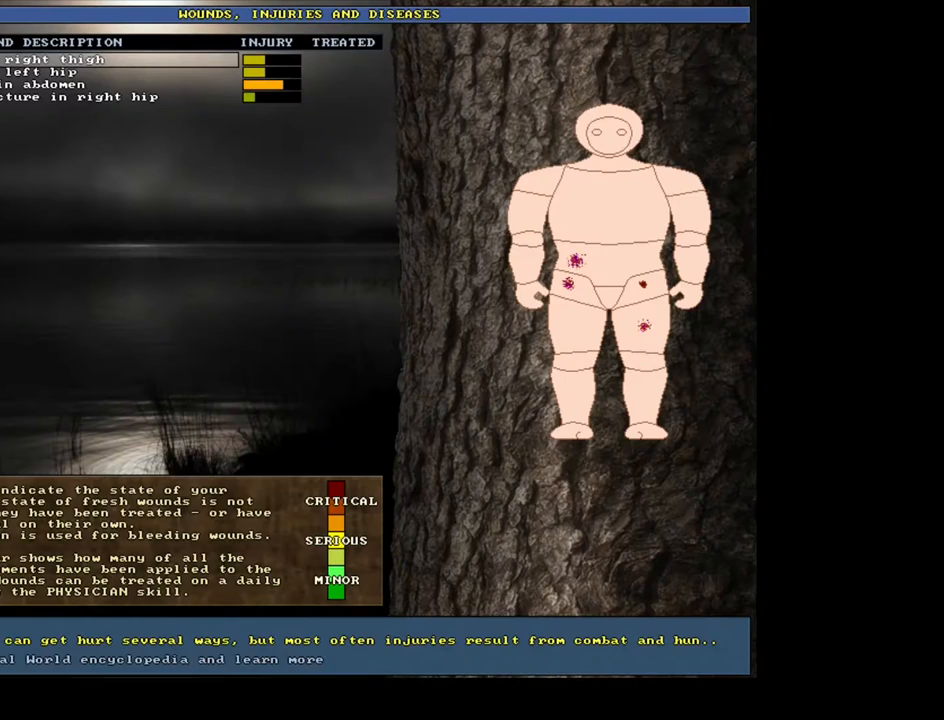
{"keys": ["down"], "mouse": [], "events": [[300, "down", "down"], [367, "down", "up"], [467, "down", "down"]]}
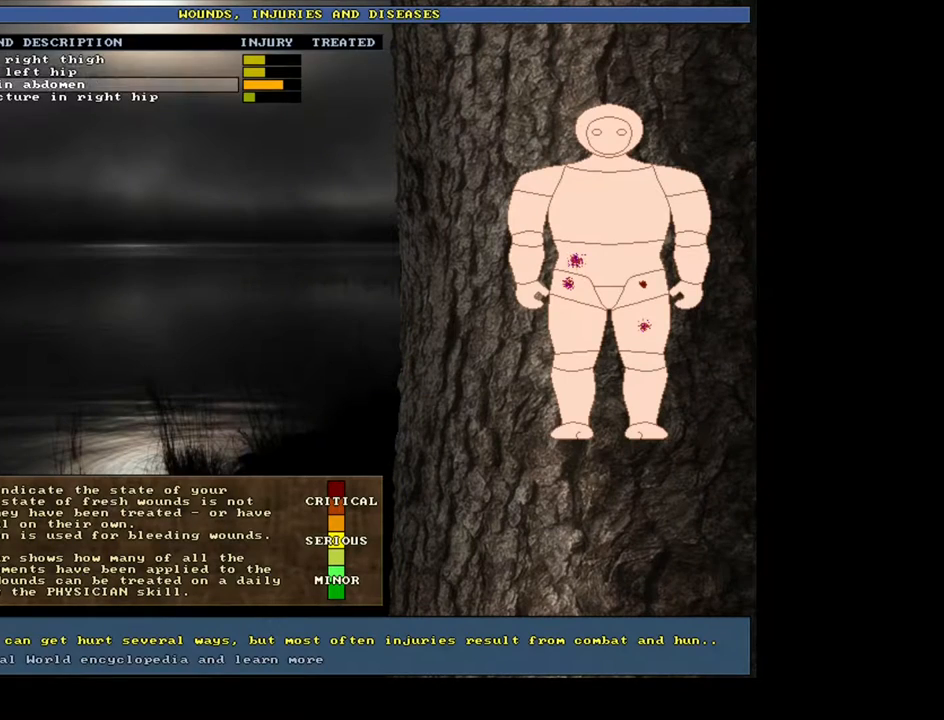
{"keys": [], "mouse": [], "events": [[33, "down", "up"], [100, "down", "down"], [167, "down", "up"], [417, "up", "down"], [500, "up", "up"]]}
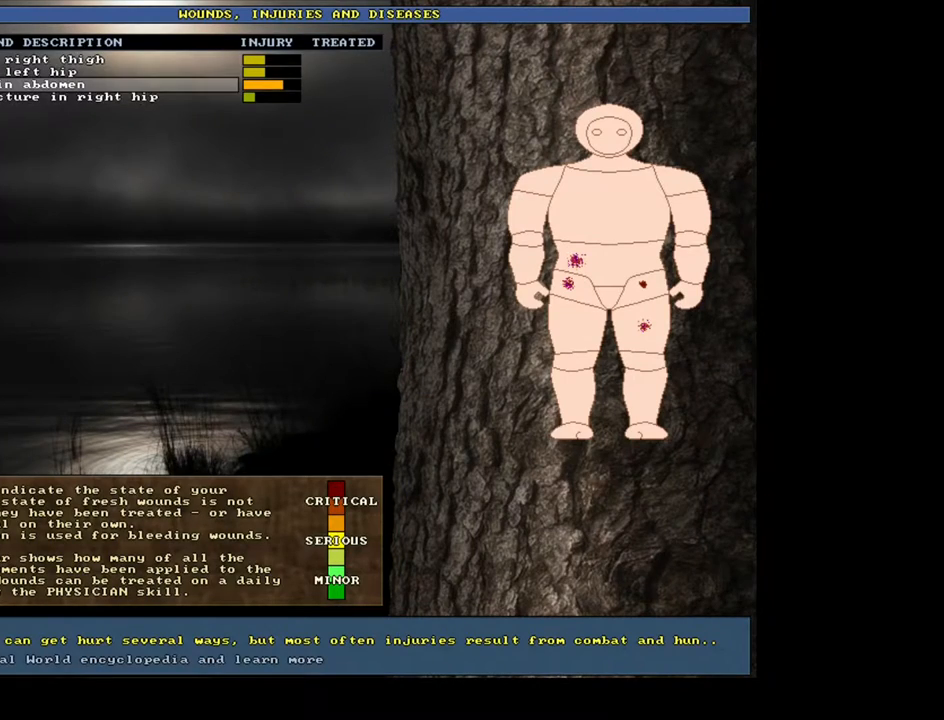
{"keys": [], "mouse": [], "events": [[183, "return", "down"], [283, "return", "up"]]}
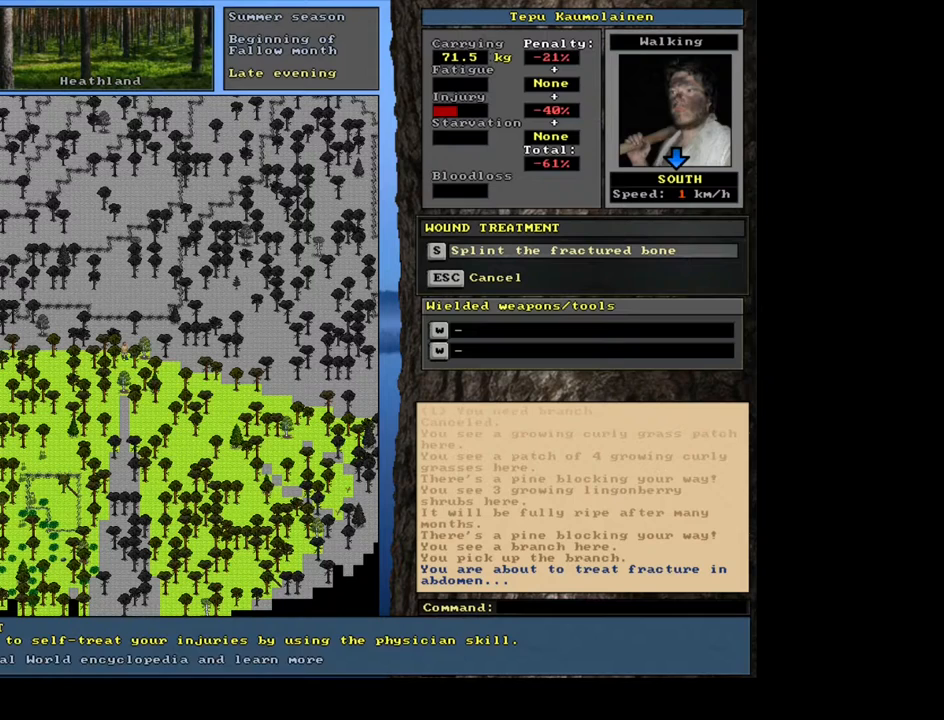
{"keys": ["return"], "mouse": [], "events": [[500, "return", "down"]]}
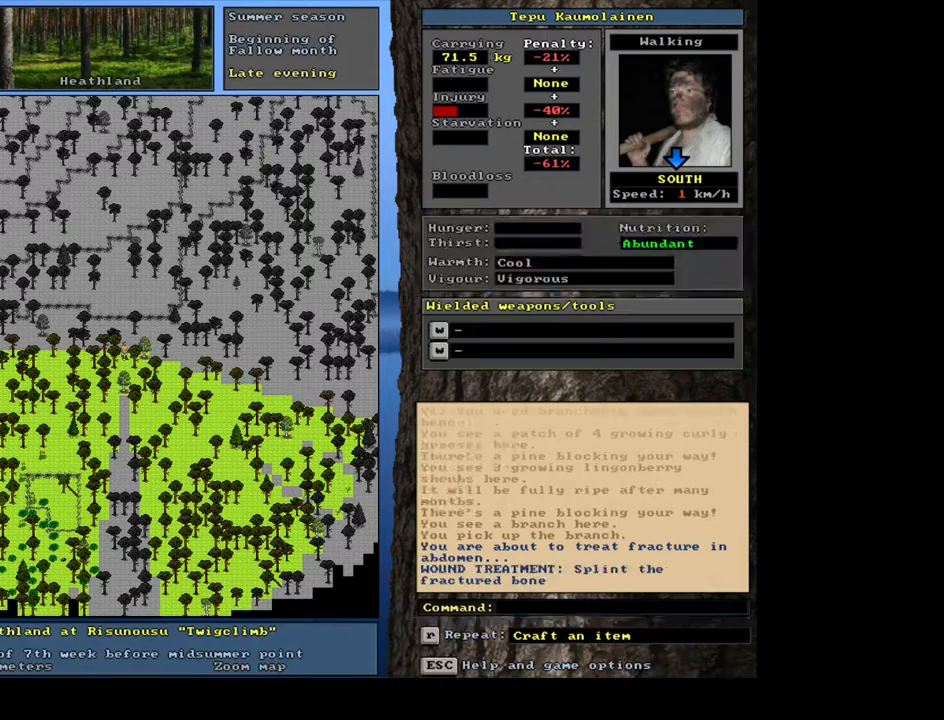
{"keys": [], "mouse": [], "events": [[83, "return", "up"]]}
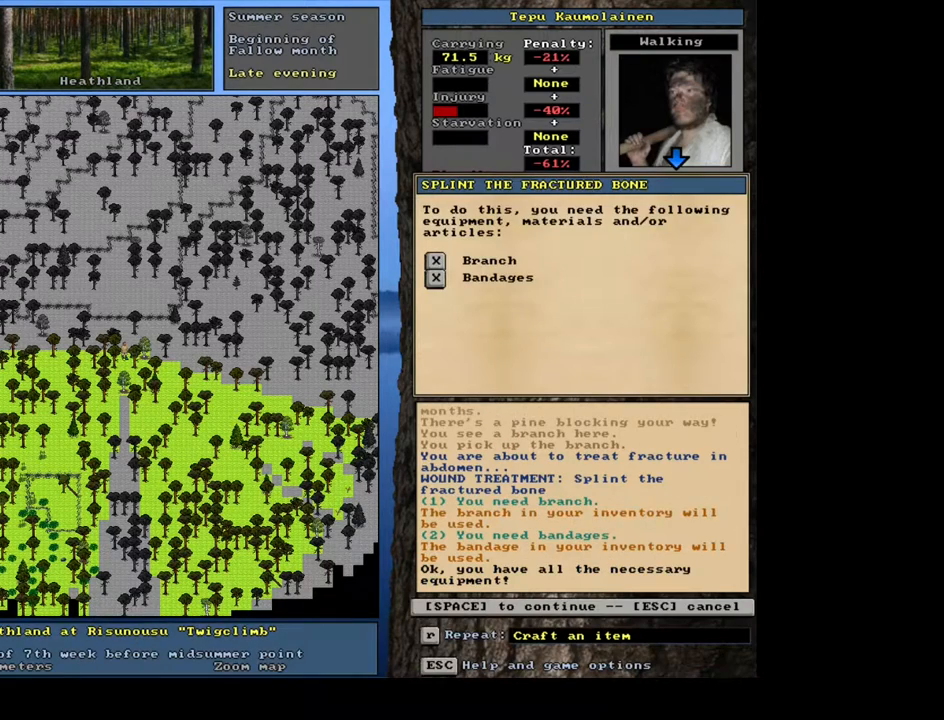
{"keys": [], "mouse": [], "events": [[183, "space", "down"], [300, "space", "up"]]}
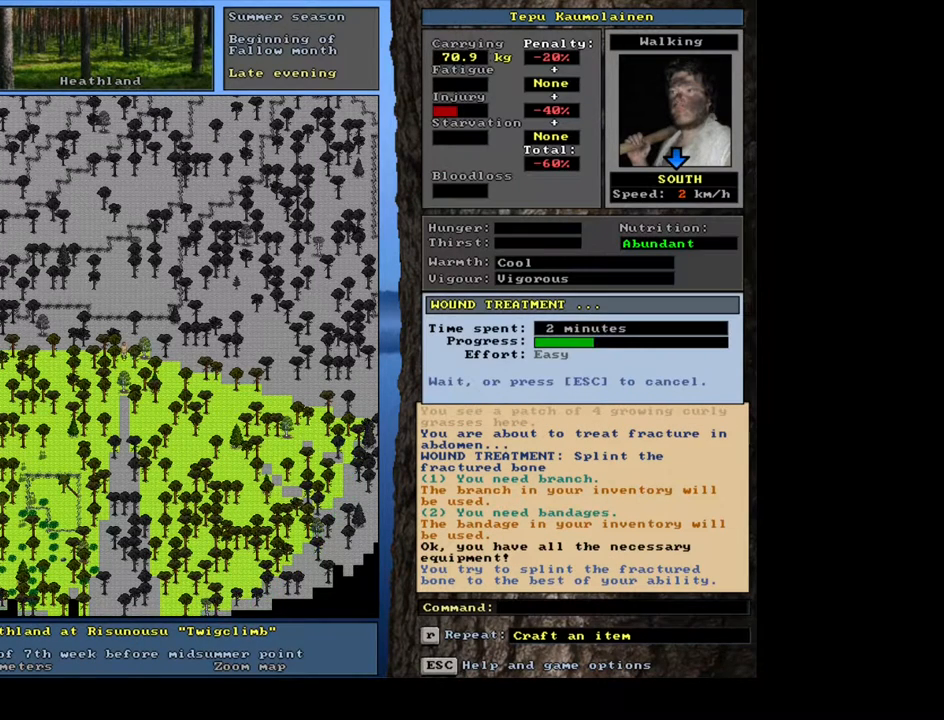
{"keys": [], "mouse": [], "events": []}
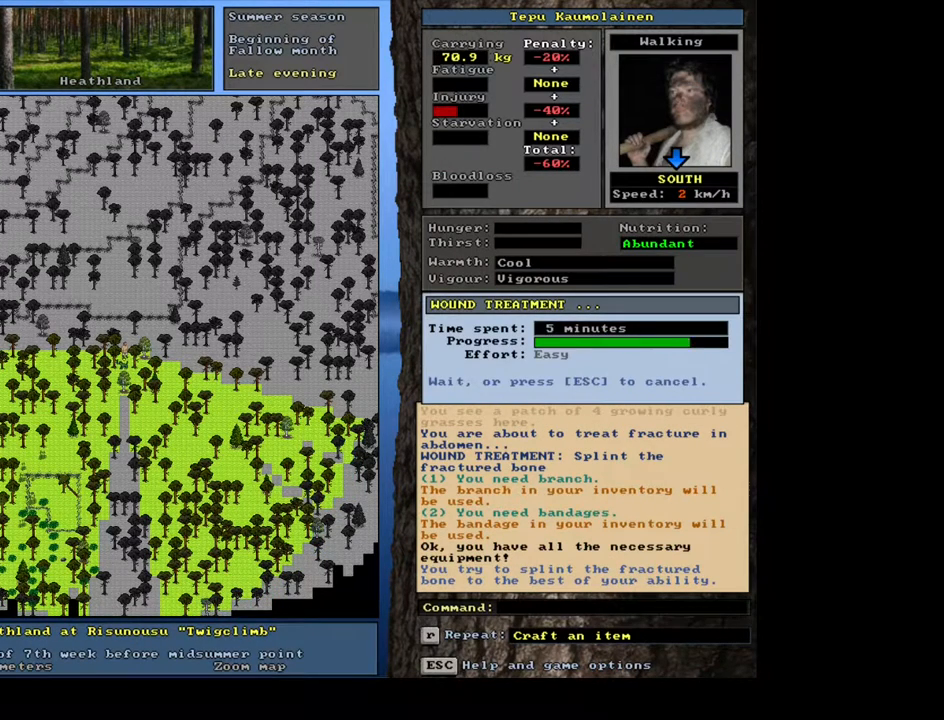
{"keys": [], "mouse": [], "events": []}
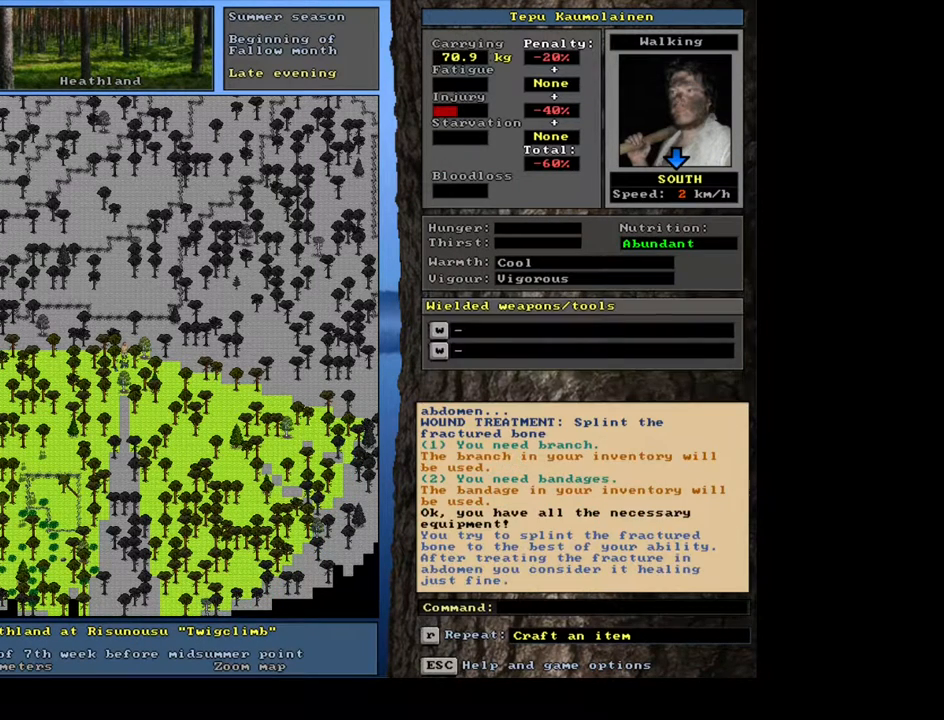
{"keys": [], "mouse": [], "events": []}
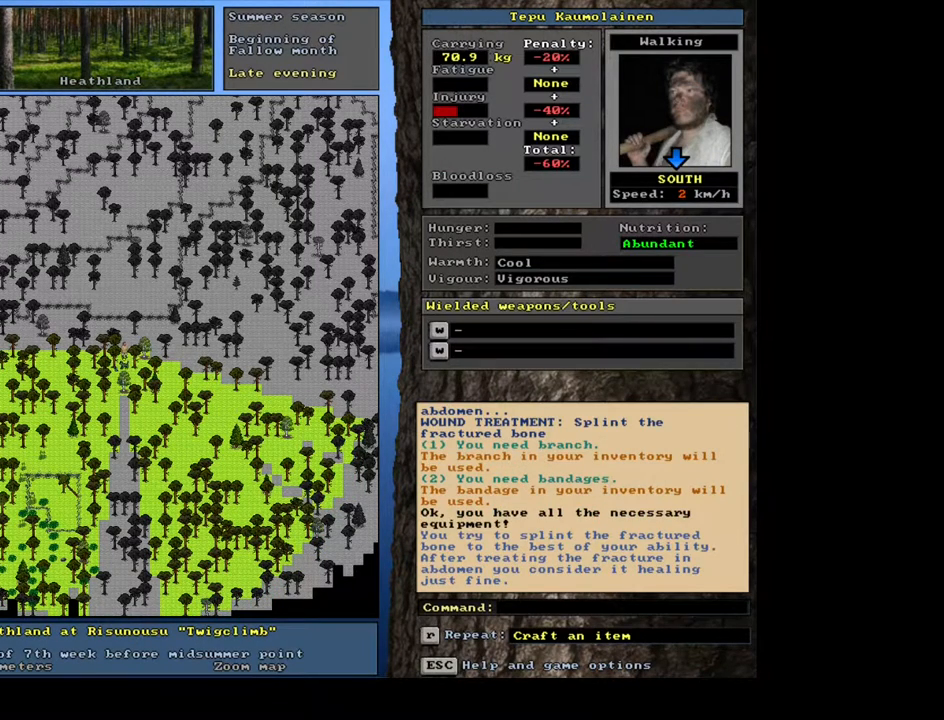
{"keys": [], "mouse": [], "events": [[317, "f7", "down"], [400, "f7", "up"]]}
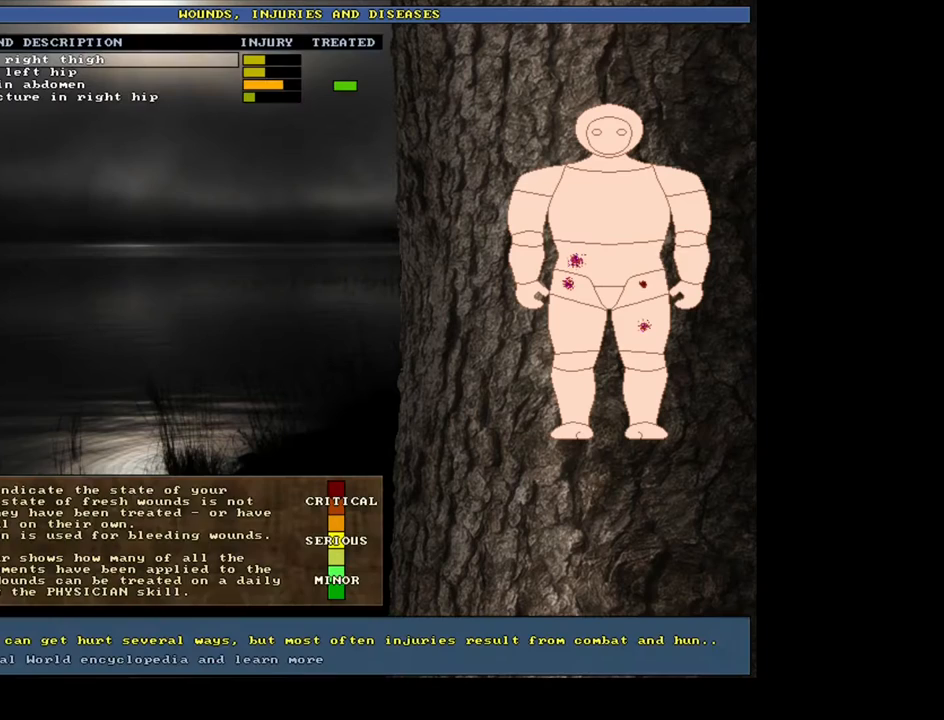
{"keys": [], "mouse": [], "events": []}
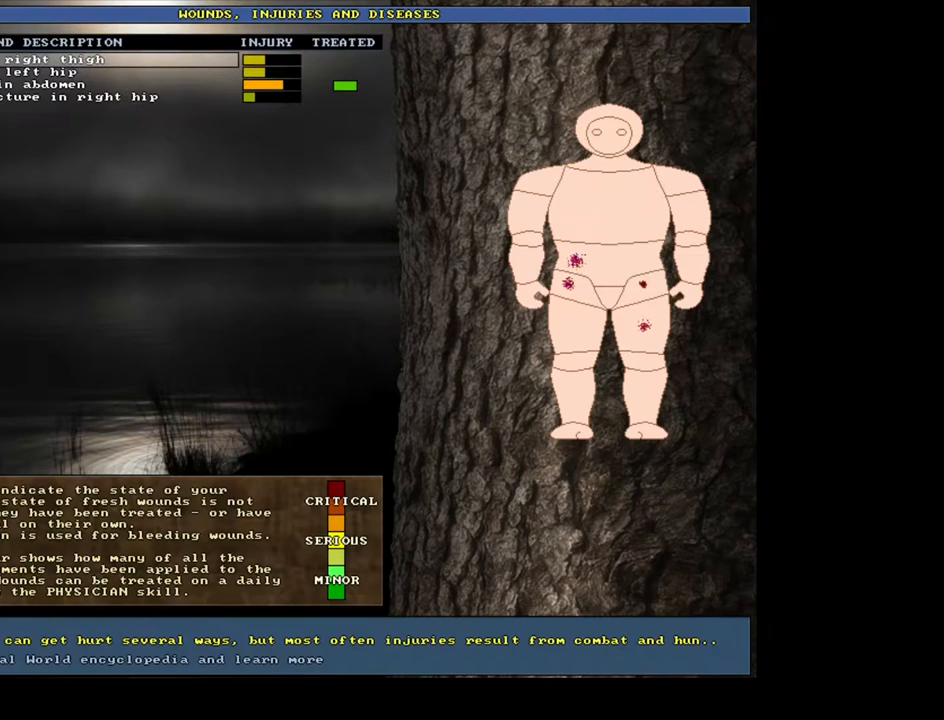
{"keys": [], "mouse": [], "events": [[150, "down", "down"], [233, "down", "up"], [367, "down", "down"], [483, "down", "up"]]}
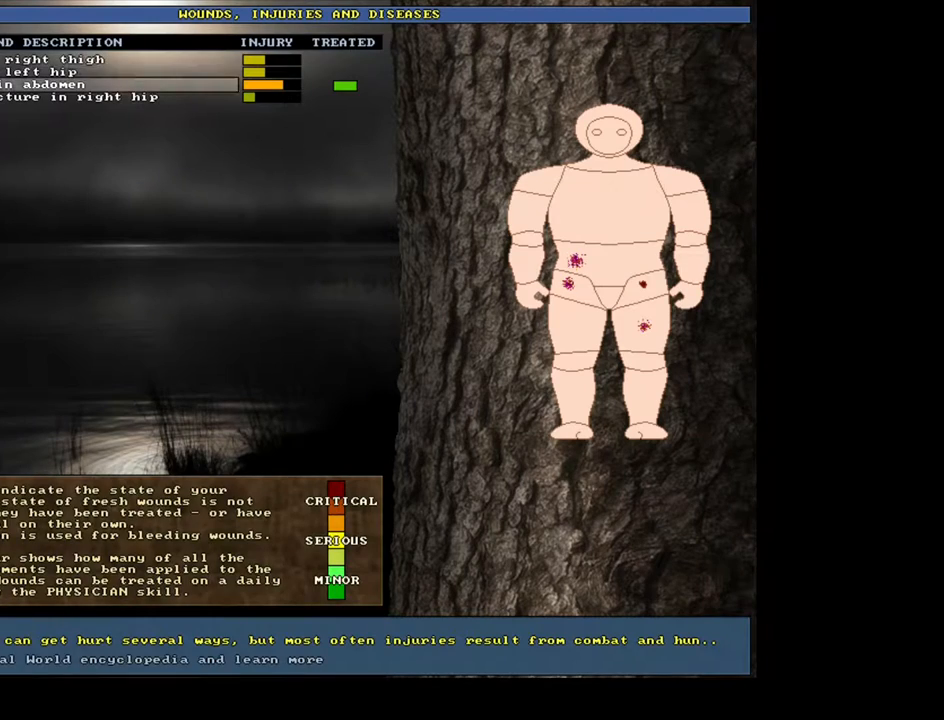
{"keys": [], "mouse": [], "events": []}
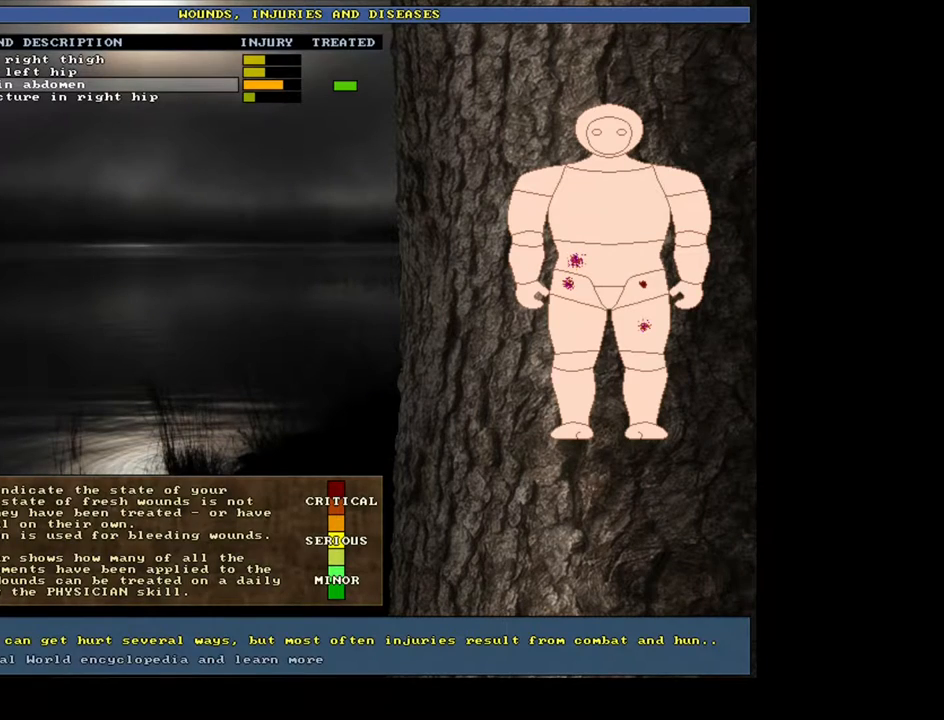
{"keys": [], "mouse": [], "events": [[183, "up", "down"], [233, "up", "up"]]}
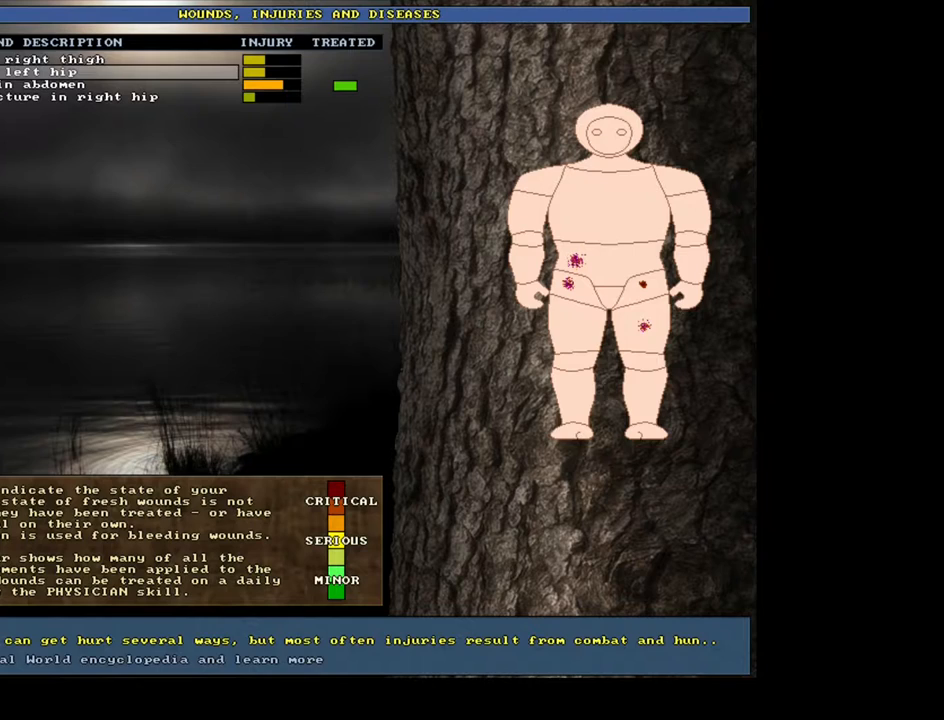
{"keys": ["return"], "mouse": [], "events": [[33, "up", "down"], [100, "up", "up"], [200, "up", "down"], [250, "up", "up"], [467, "return", "down"]]}
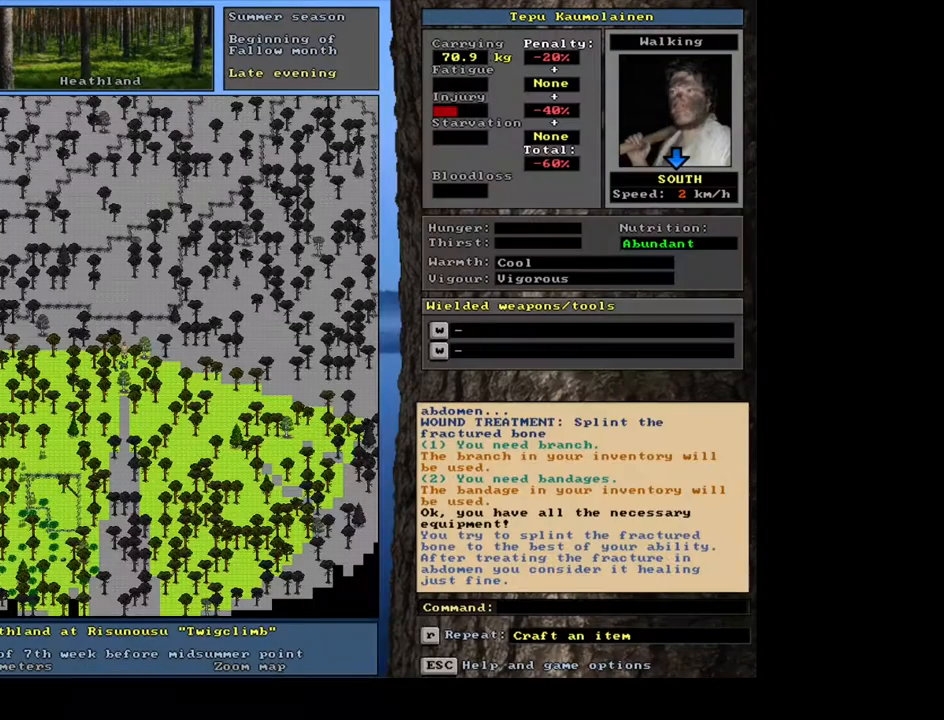
{"keys": [], "mouse": [], "events": [[50, "return", "up"]]}
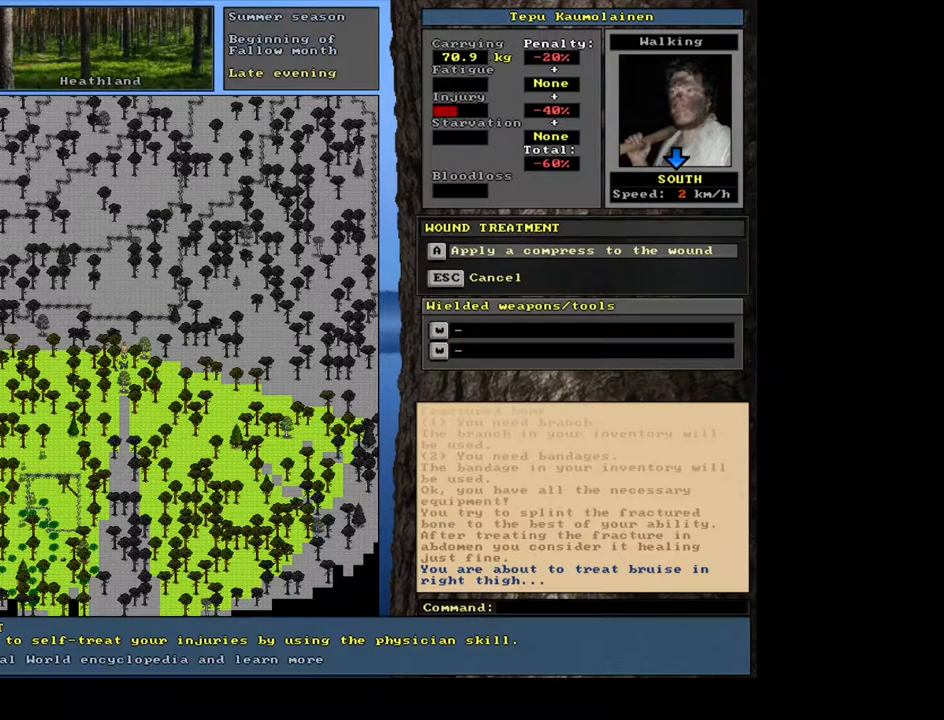
{"keys": [], "mouse": [], "events": []}
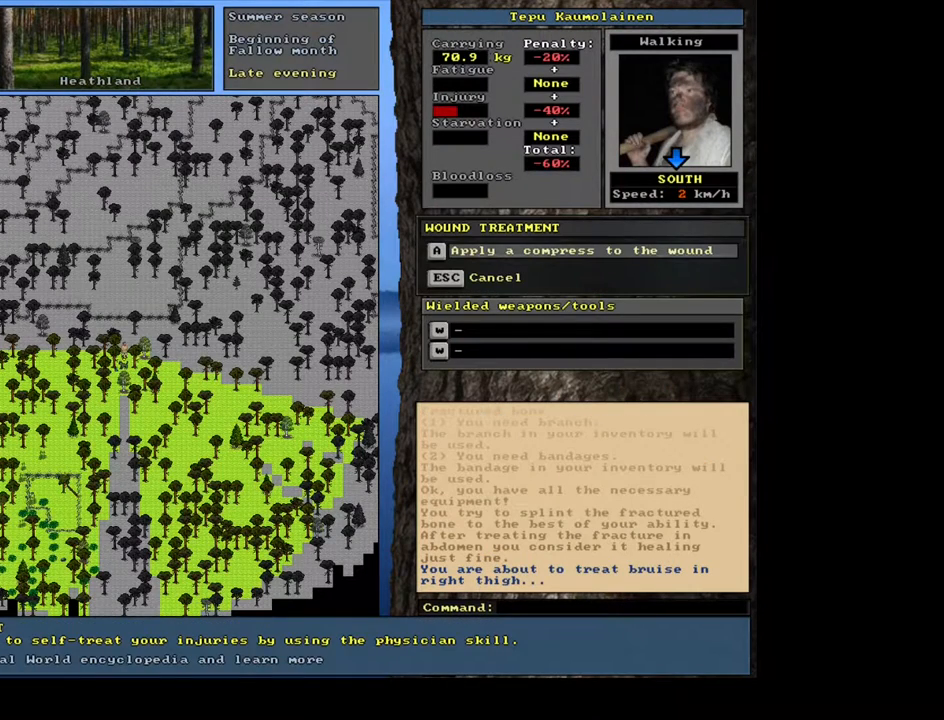
{"keys": [], "mouse": [], "events": [[83, "return", "down"], [183, "return", "up"]]}
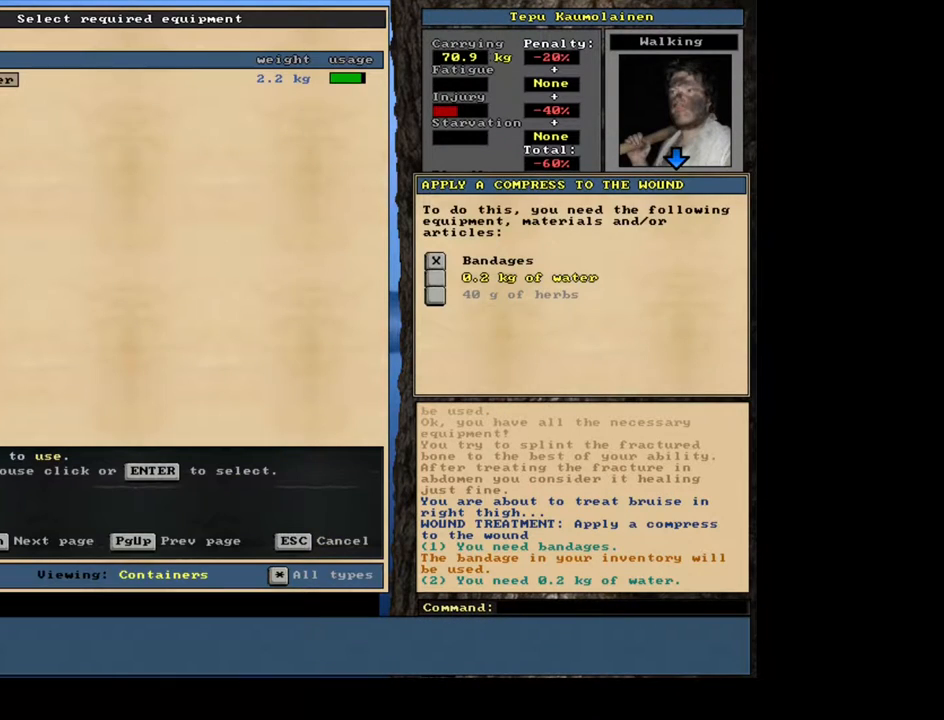
{"keys": [], "mouse": [], "events": []}
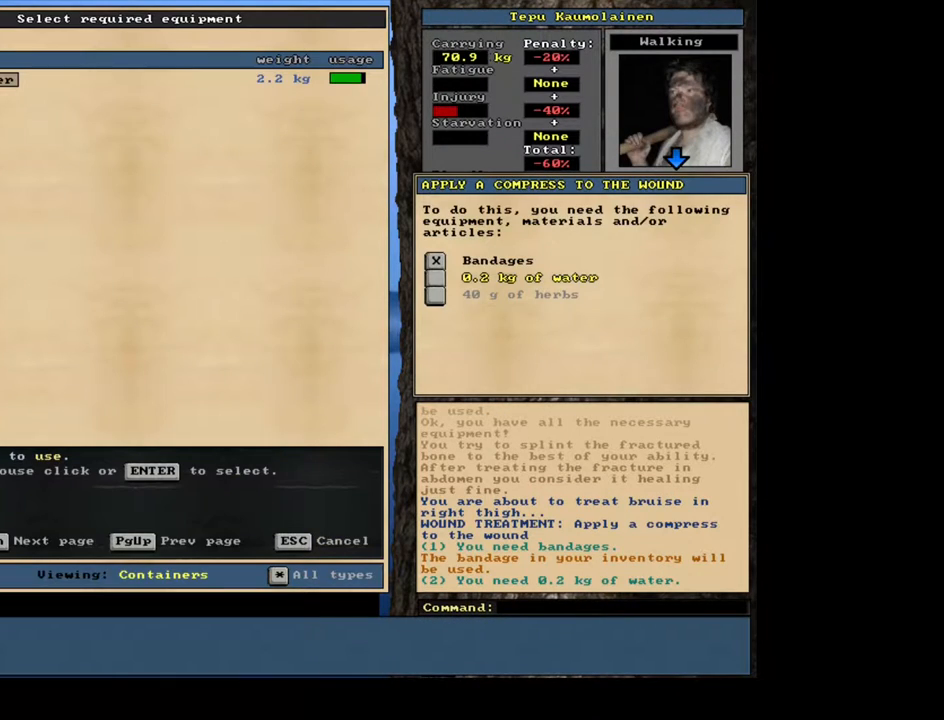
{"keys": [], "mouse": [], "events": []}
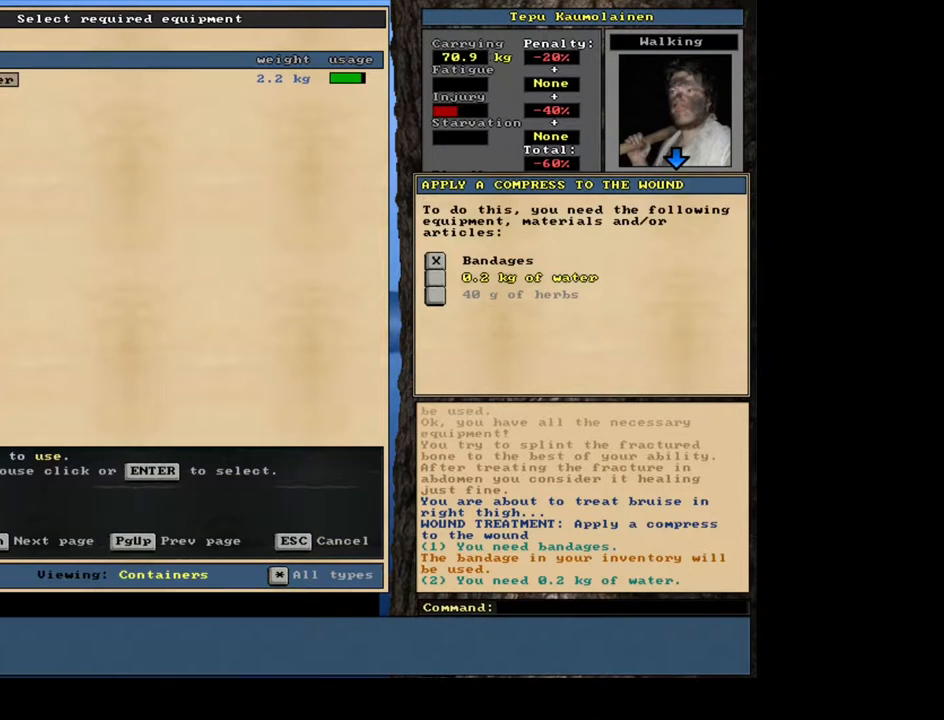
{"keys": ["return"], "mouse": [], "events": [[500, "return", "down"]]}
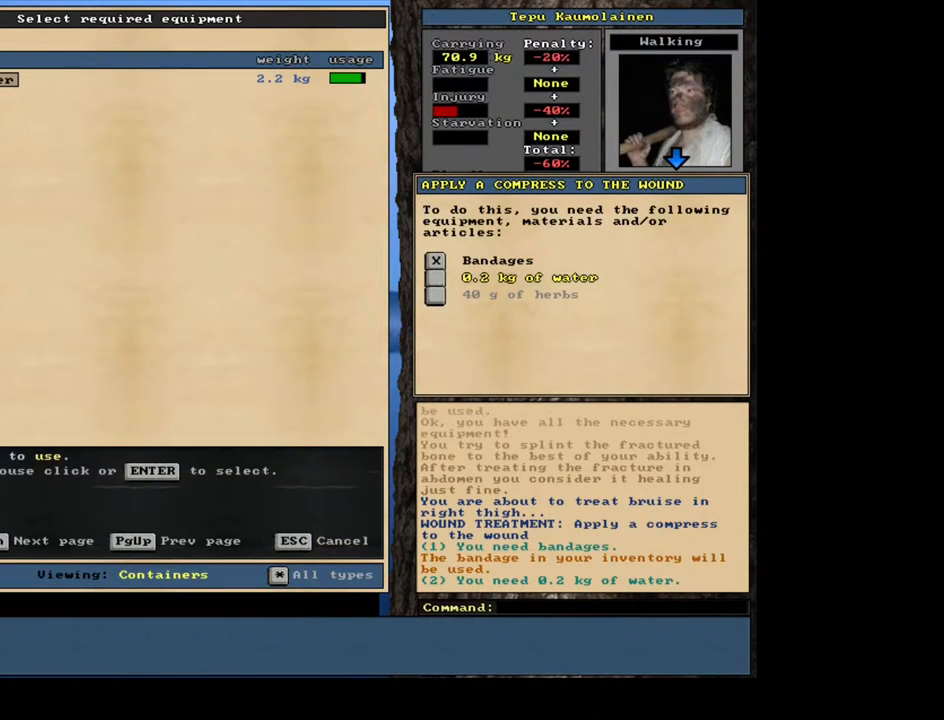
{"keys": [], "mouse": [], "events": [[100, "return", "up"]]}
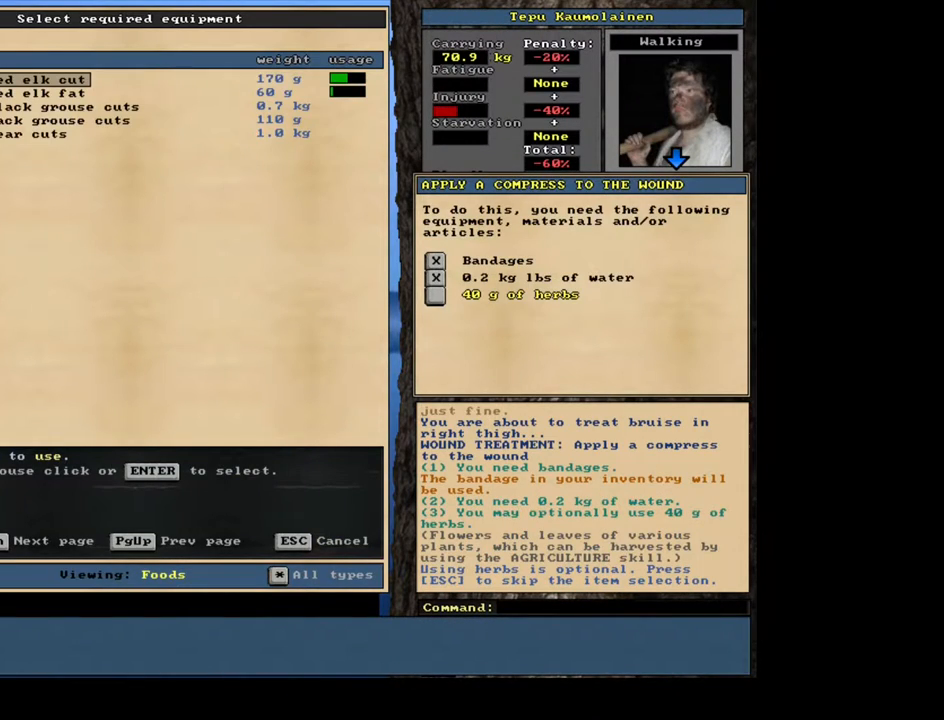
{"keys": ["escape"], "mouse": [], "events": [[483, "escape", "down"]]}
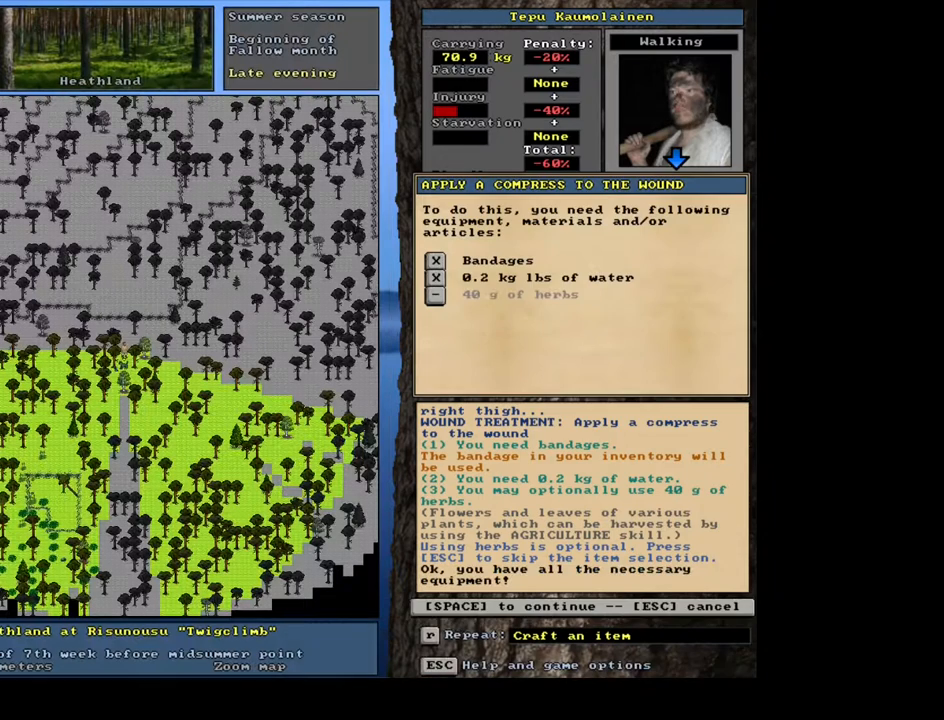
{"keys": [], "mouse": [], "events": [[83, "escape", "up"], [317, "space", "down"], [400, "space", "up"]]}
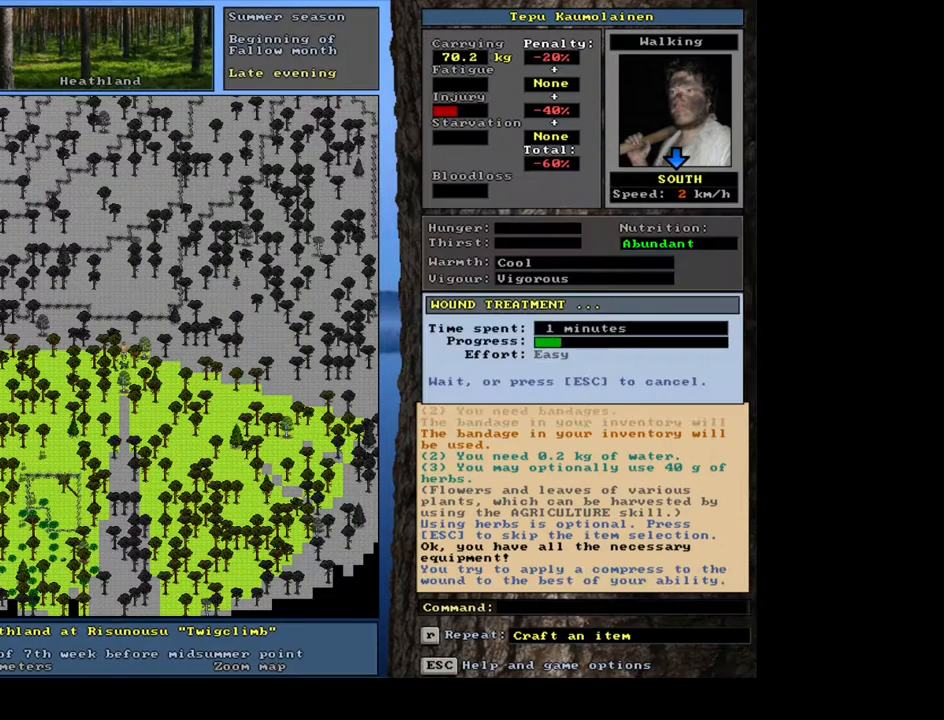
{"keys": [], "mouse": [], "events": []}
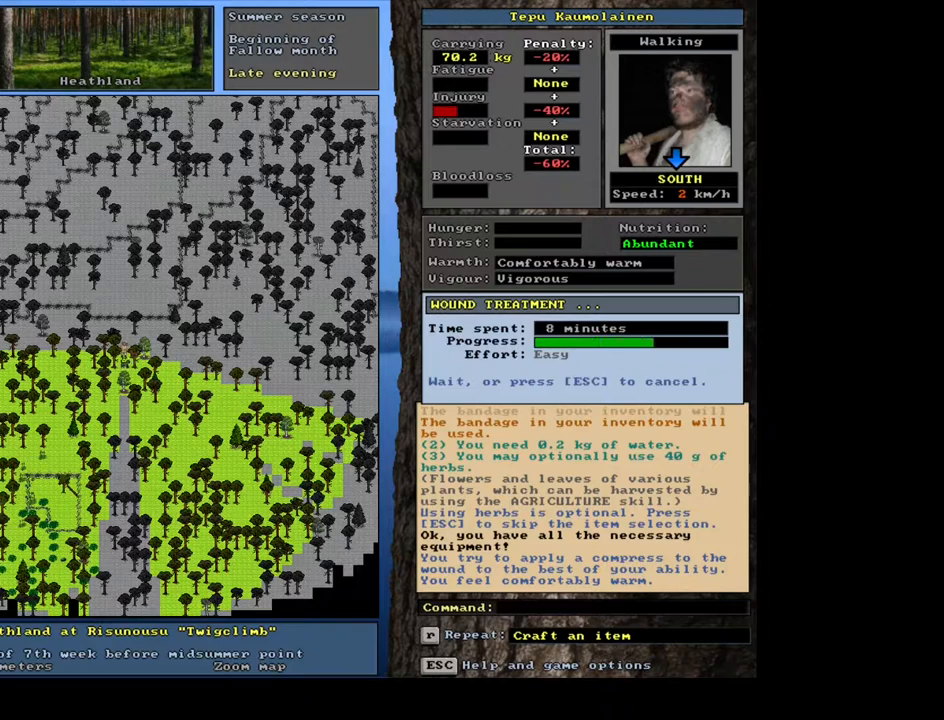
{"keys": [], "mouse": [], "events": []}
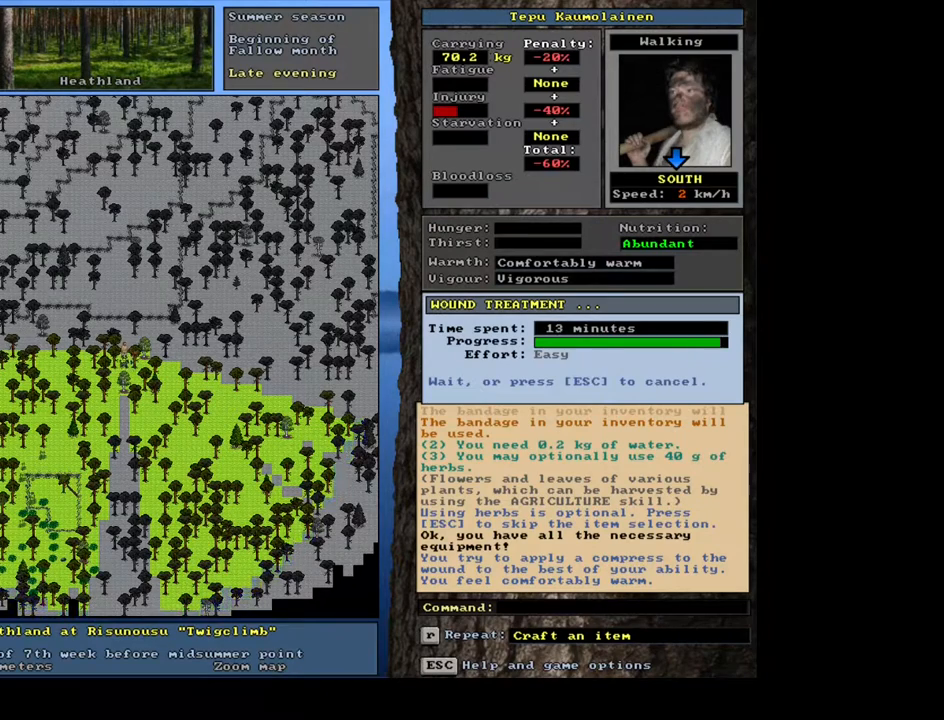
{"keys": [], "mouse": [], "events": []}
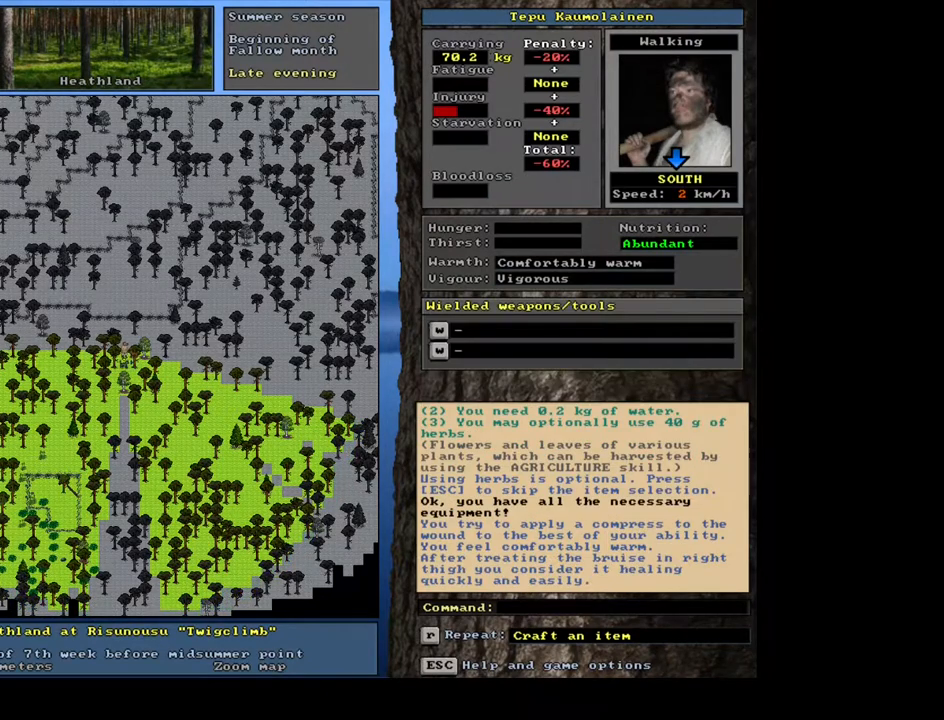
{"keys": [], "mouse": [], "events": [[117, "f7", "down"], [200, "f7", "up"]]}
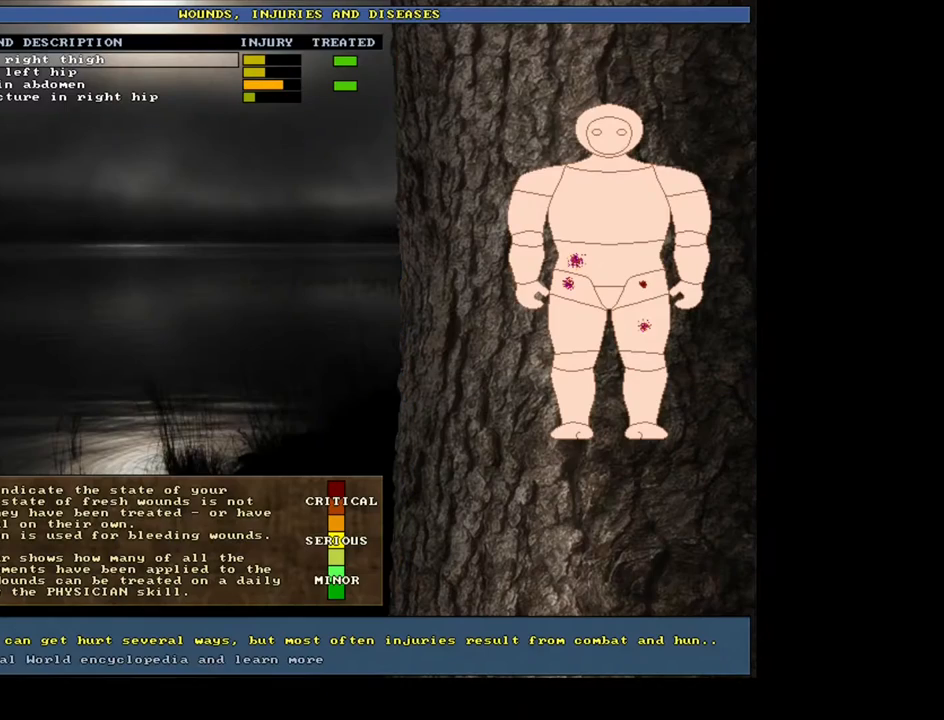
{"keys": [], "mouse": [], "events": []}